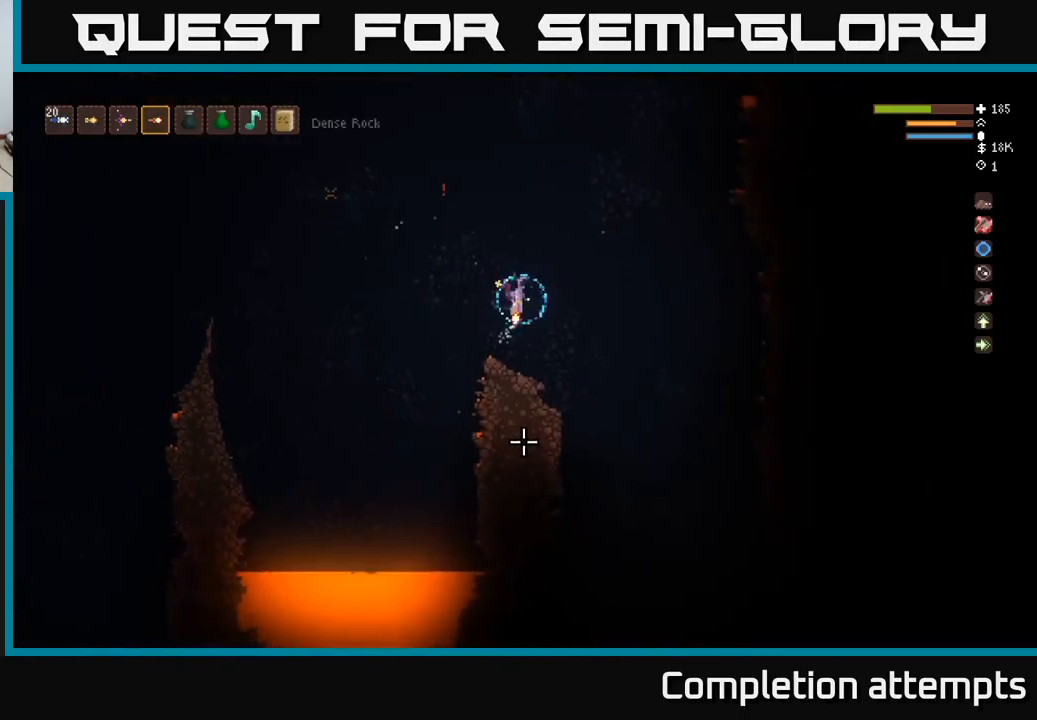
Gameplay with a controller (Xbox layout); each line is a JSON object with the inputs held at the frame after it. "events" lists button and stick changes between this image and that frame as [ms after this image, input, new state], when the widget could be followed in between.
{"buttons": [], "left_stick": "center", "right_stick": "down", "events": [[34, "left_stick", "center"], [84, "left_stick", "left"], [100, "L2", "up"], [184, "left_stick", "center"]]}
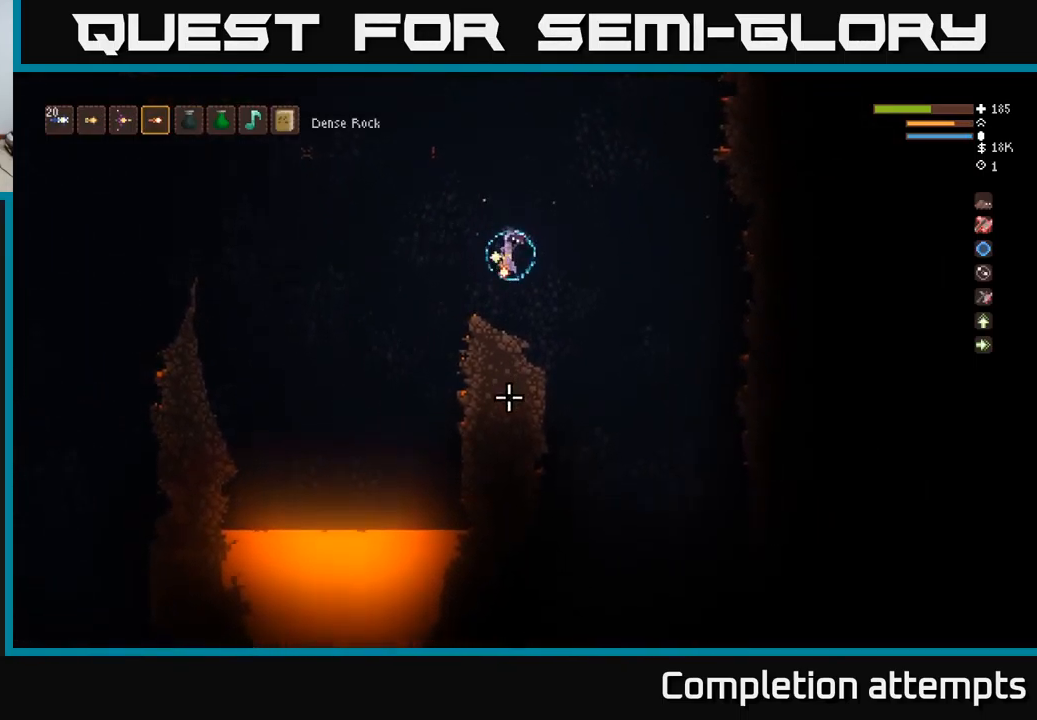
{"buttons": [], "left_stick": "center", "right_stick": "down", "events": []}
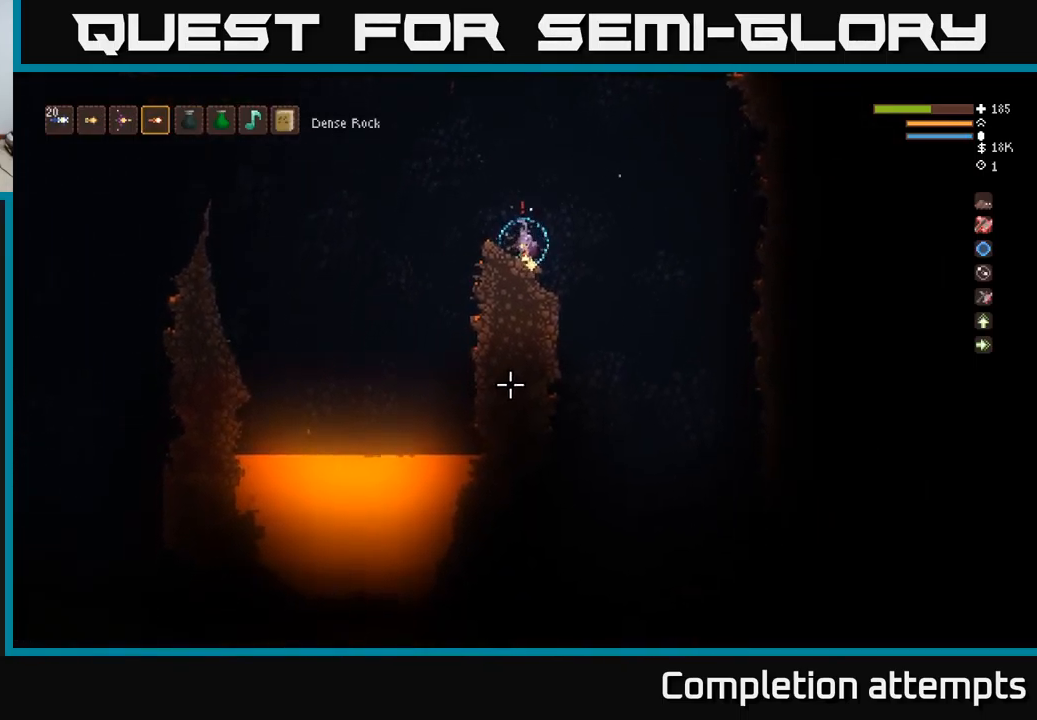
{"buttons": [], "left_stick": "center", "right_stick": "down", "events": [[17, "L2", "down"], [17, "left_stick", "right"], [150, "L2", "up"], [400, "left_stick", "center"]]}
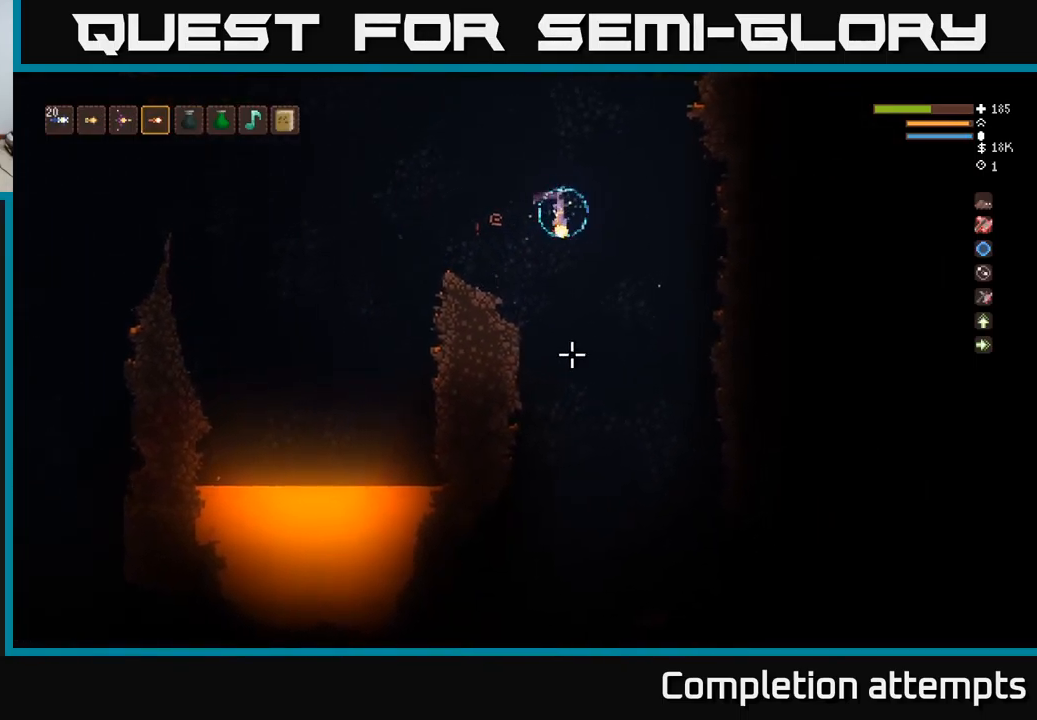
{"buttons": [], "left_stick": "center", "right_stick": "down", "events": [[17, "left_stick", "left"], [101, "L2", "down"], [234, "L2", "up"], [351, "left_stick", "center"]]}
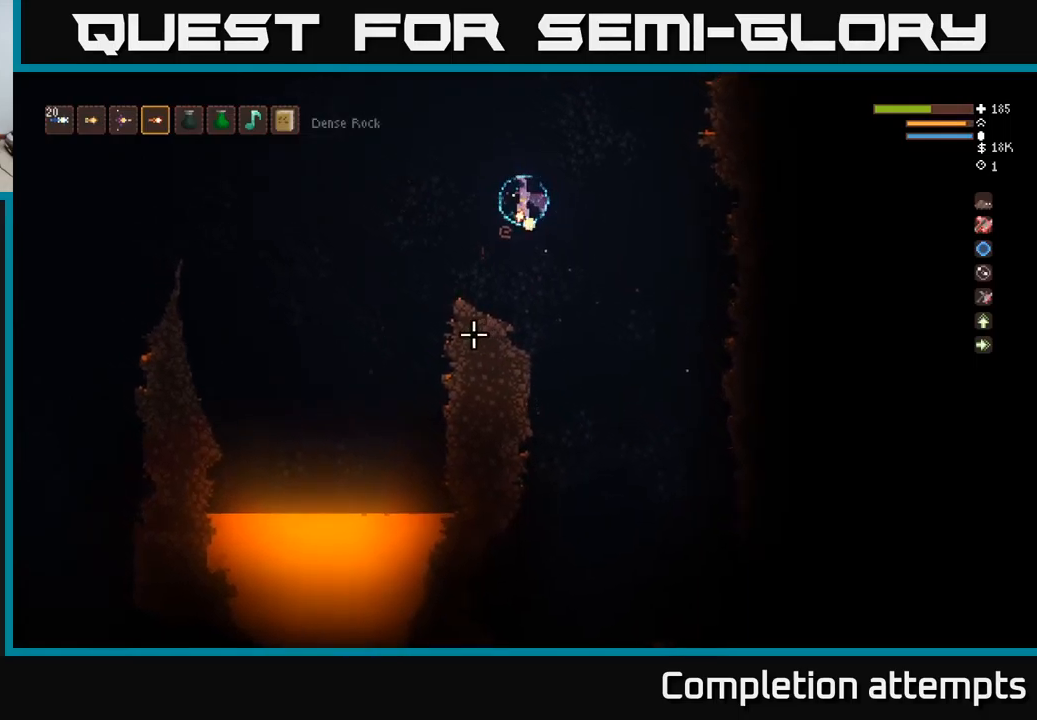
{"buttons": [], "left_stick": "left", "right_stick": "left", "events": [[133, "left_stick", "left"], [250, "left_stick", "center"], [333, "right_stick", "down-left"], [450, "left_stick", "left"], [483, "right_stick", "left"]]}
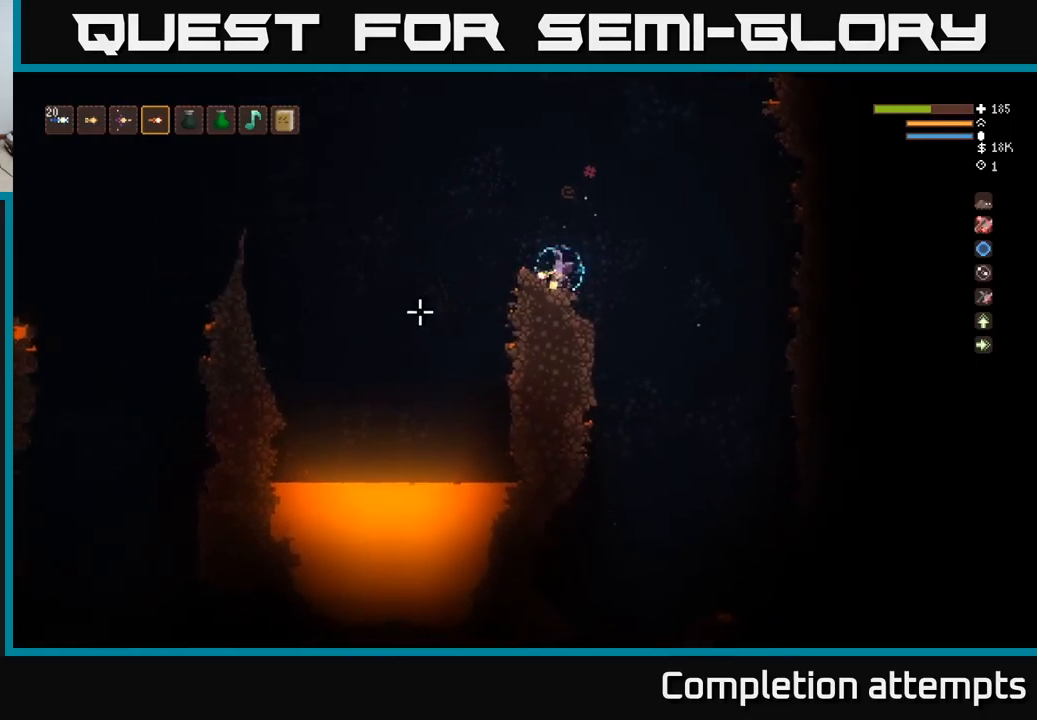
{"buttons": ["L2"], "left_stick": "left", "right_stick": "left", "events": [[66, "L2", "down"], [200, "L2", "up"], [500, "L2", "down"]]}
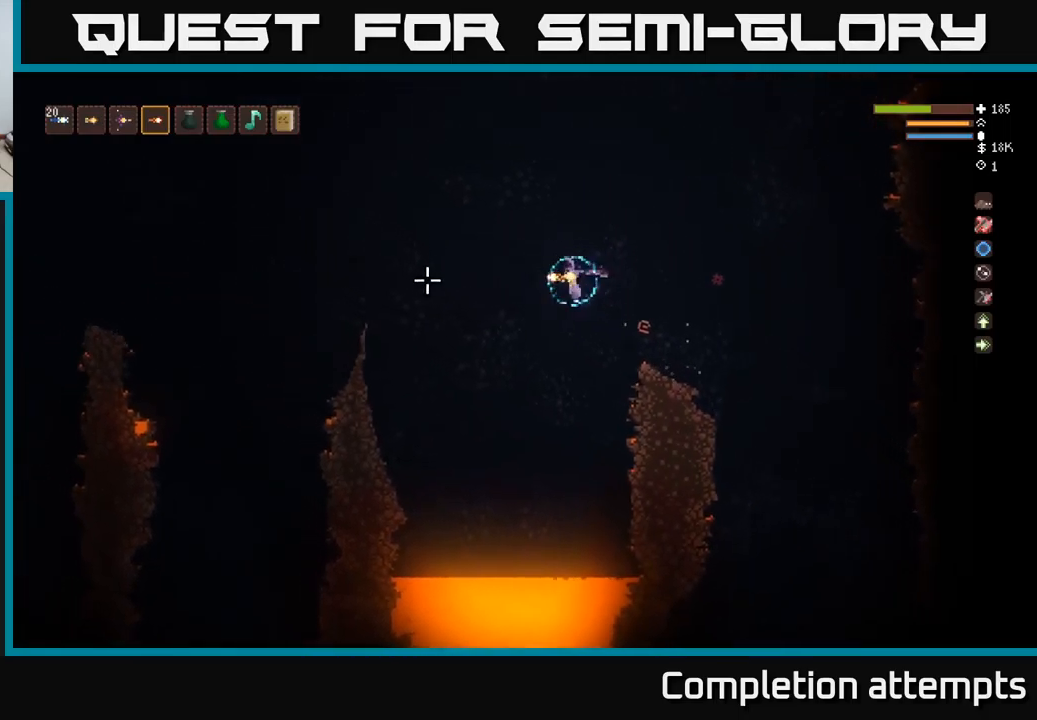
{"buttons": [], "left_stick": "left", "right_stick": "up-left", "events": [[100, "L2", "up"], [266, "L2", "down"], [383, "L2", "up"], [400, "right_stick", "up-left"]]}
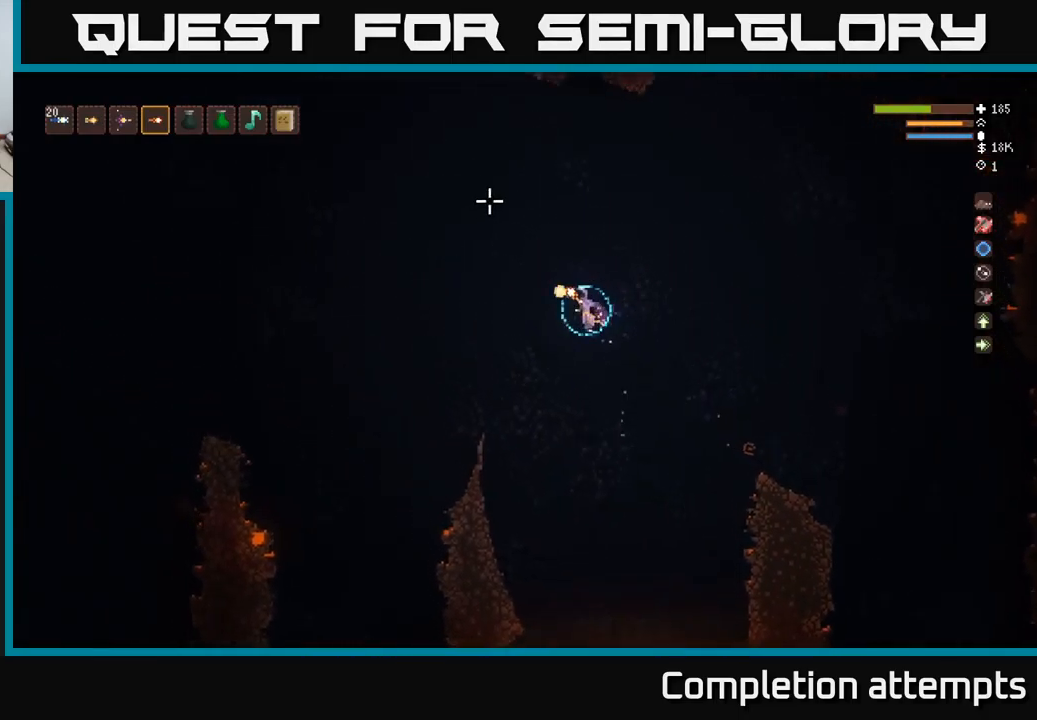
{"buttons": [], "left_stick": "left", "right_stick": "up-left", "events": [[16, "L2", "down"], [316, "L2", "up"]]}
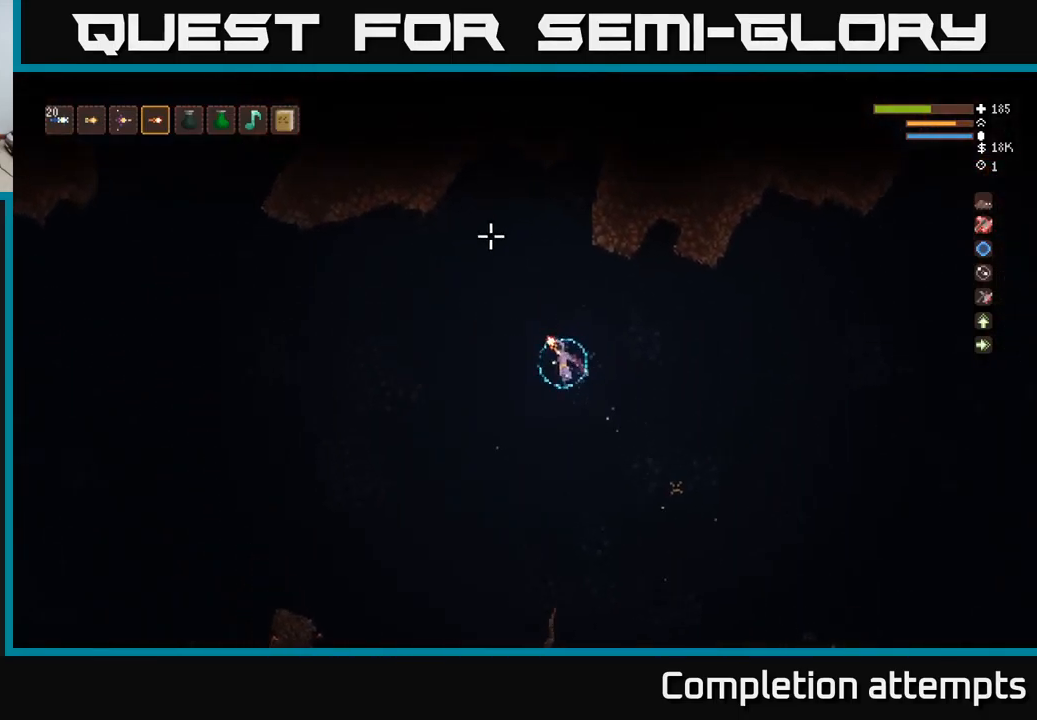
{"buttons": [], "left_stick": "left", "right_stick": "up-left", "events": [[83, "L2", "down"], [200, "L2", "up"], [350, "L2", "down"], [433, "L2", "up"]]}
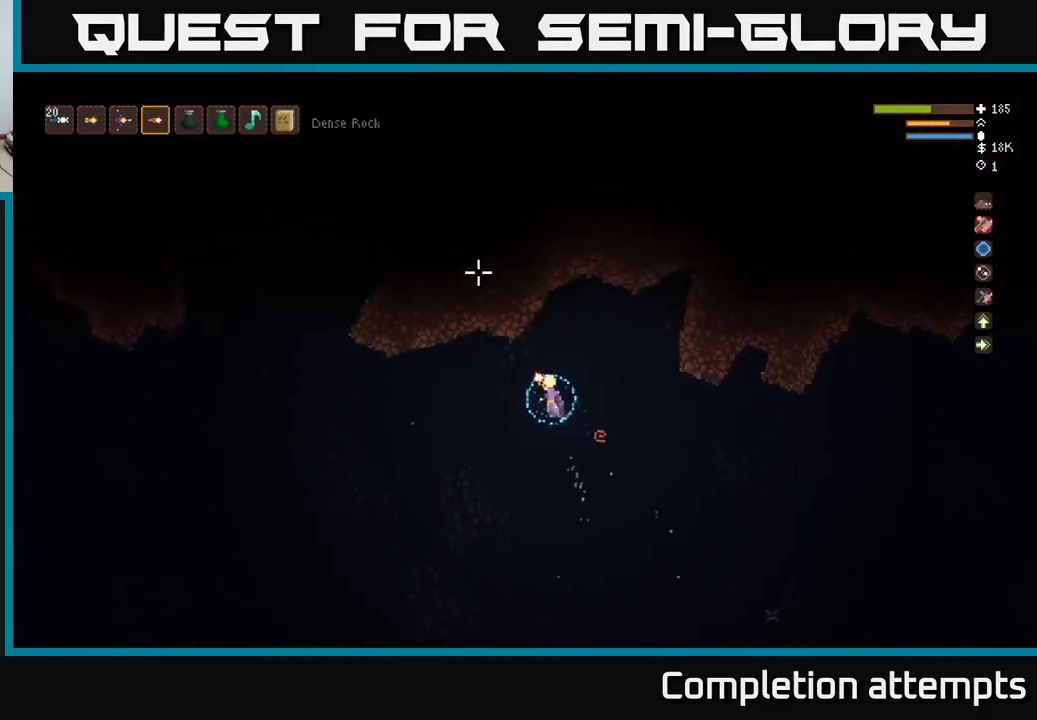
{"buttons": [], "left_stick": "left", "right_stick": "left", "events": [[466, "right_stick", "left"]]}
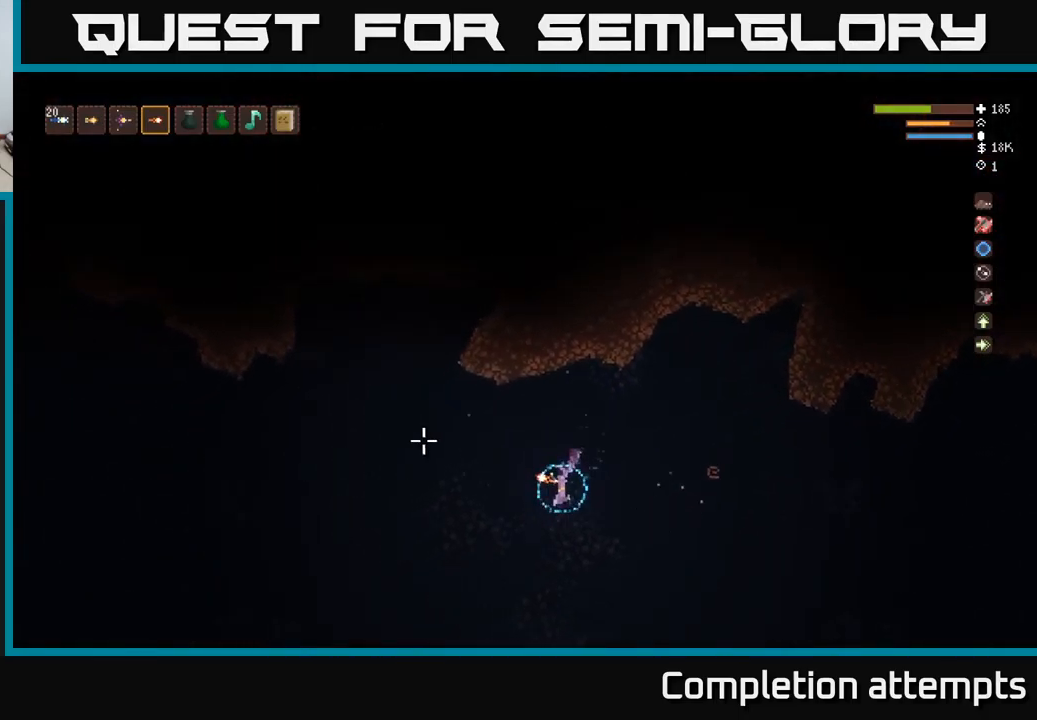
{"buttons": [], "left_stick": "left", "right_stick": "down-left", "events": [[133, "right_stick", "down-left"], [183, "L2", "down"], [283, "L2", "up"]]}
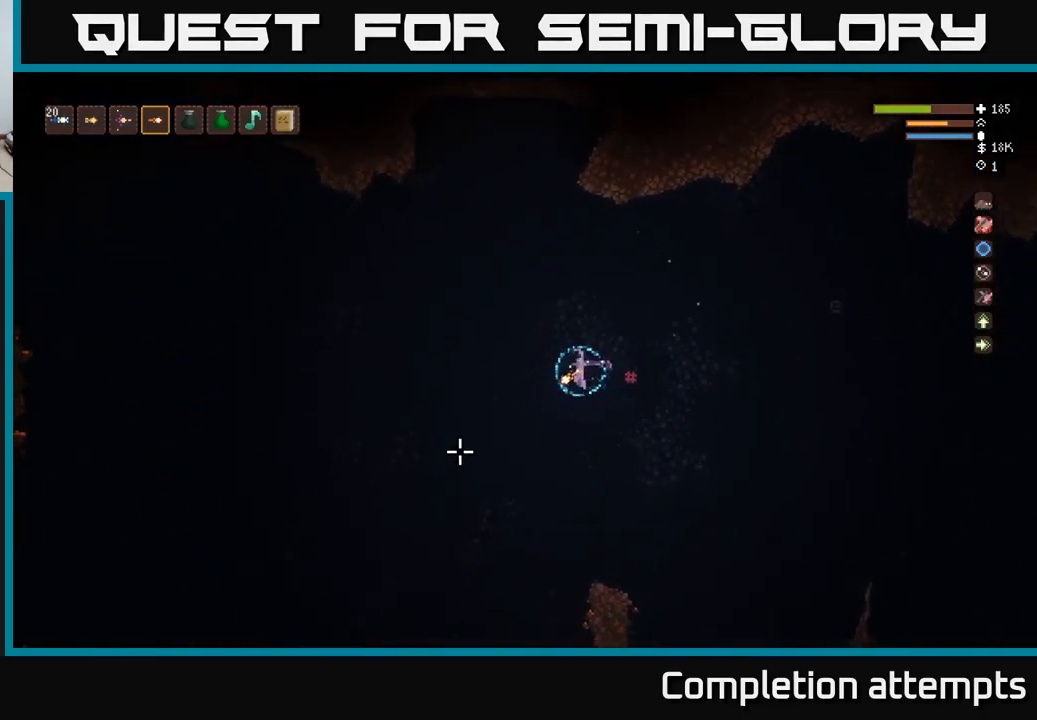
{"buttons": [], "left_stick": "center", "right_stick": "down-left", "events": [[33, "left_stick", "center"], [250, "left_stick", "right"], [416, "left_stick", "center"]]}
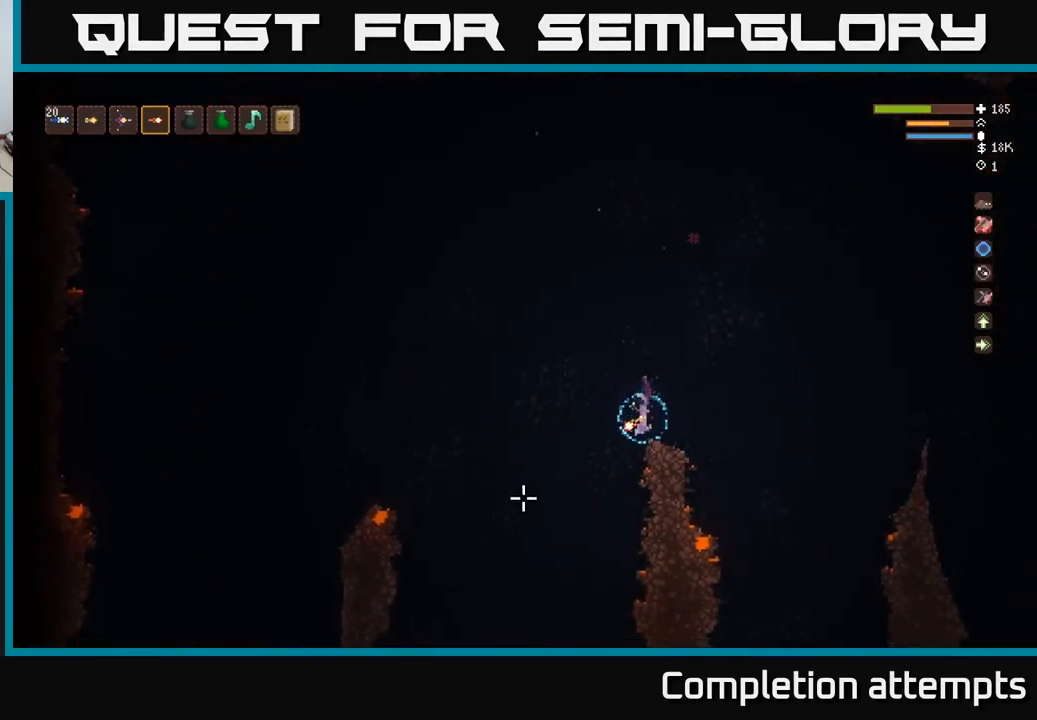
{"buttons": [], "left_stick": "center", "right_stick": "down-left", "events": []}
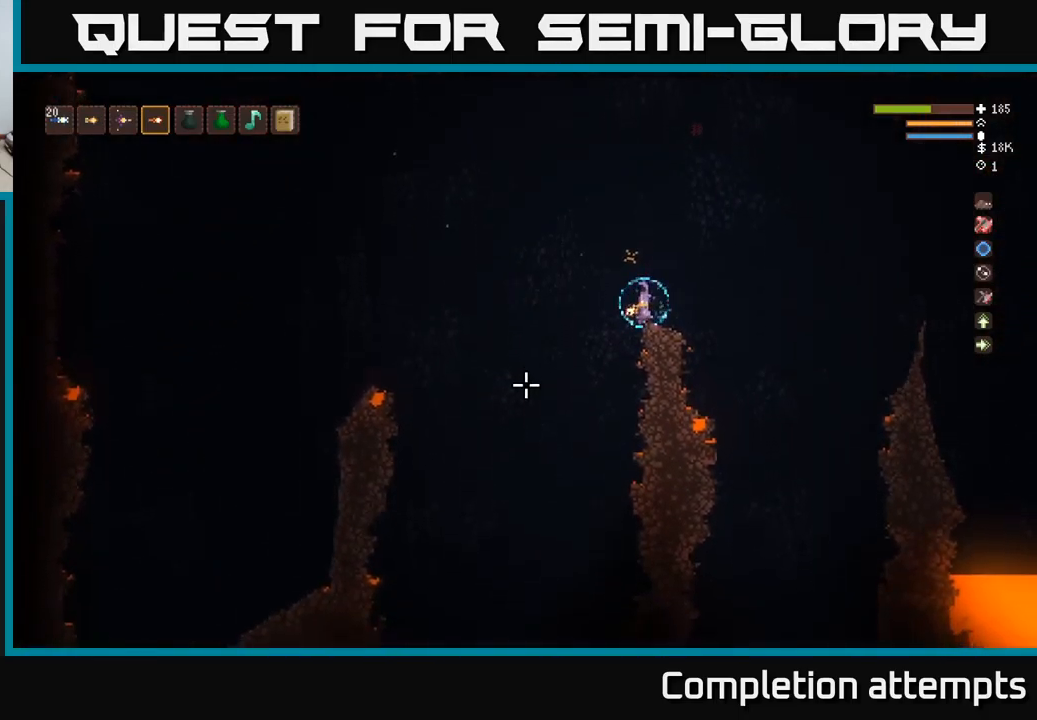
{"buttons": [], "left_stick": "left", "right_stick": "left", "events": [[33, "L2", "down"], [66, "left_stick", "left"], [166, "L2", "up"], [432, "right_stick", "left"]]}
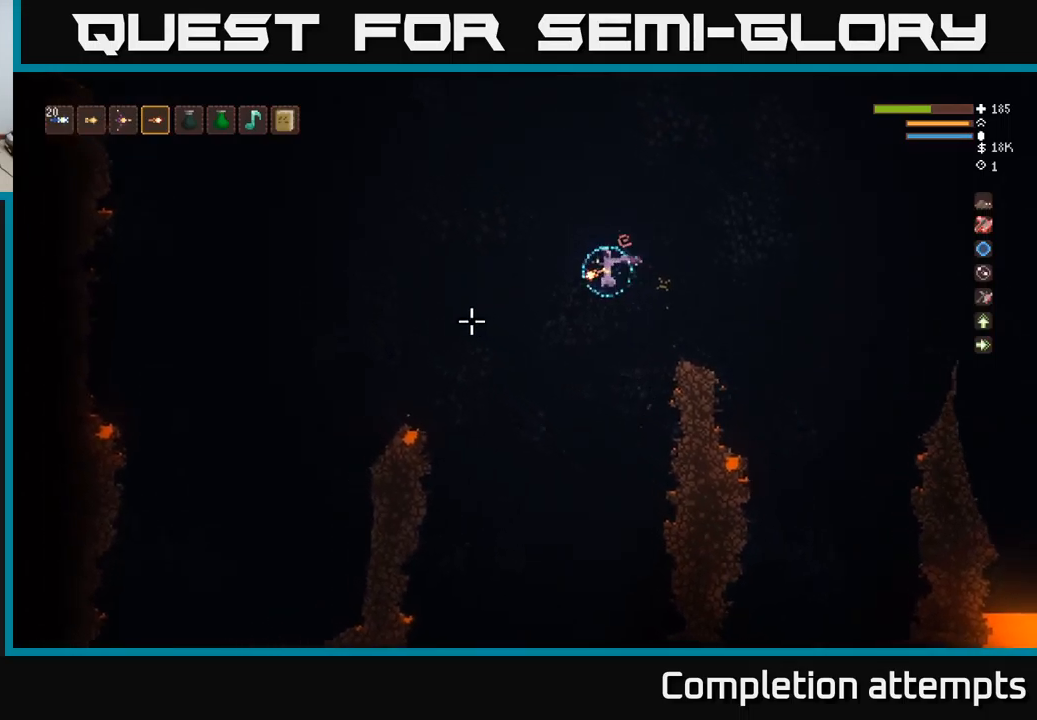
{"buttons": [], "left_stick": "left", "right_stick": "left", "events": [[83, "L2", "down"], [217, "L2", "up"]]}
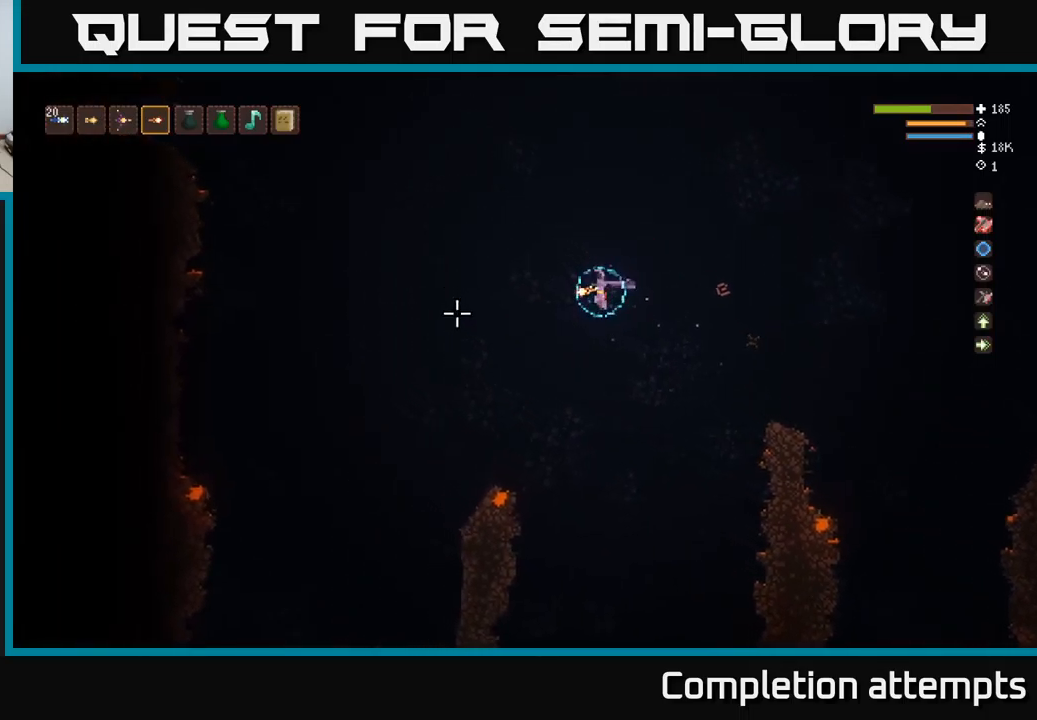
{"buttons": ["L2"], "left_stick": "left", "right_stick": "left", "events": [[17, "L2", "down"], [150, "L2", "up"], [383, "L2", "down"]]}
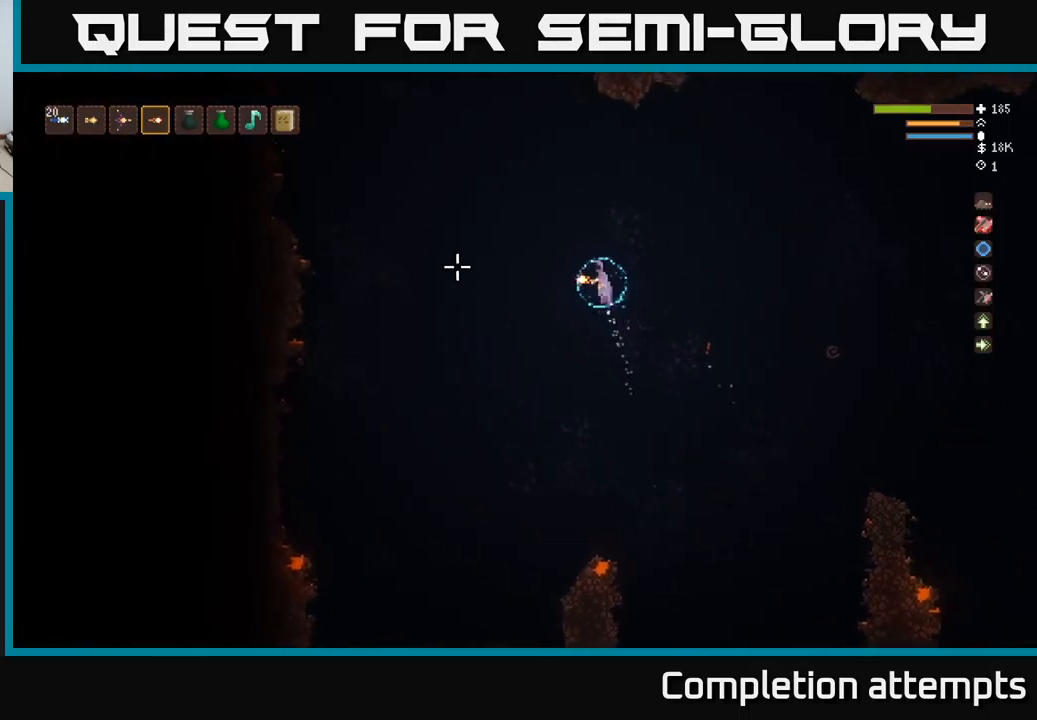
{"buttons": [], "left_stick": "left", "right_stick": "up-left", "events": [[17, "L2", "up"], [83, "right_stick", "up-left"]]}
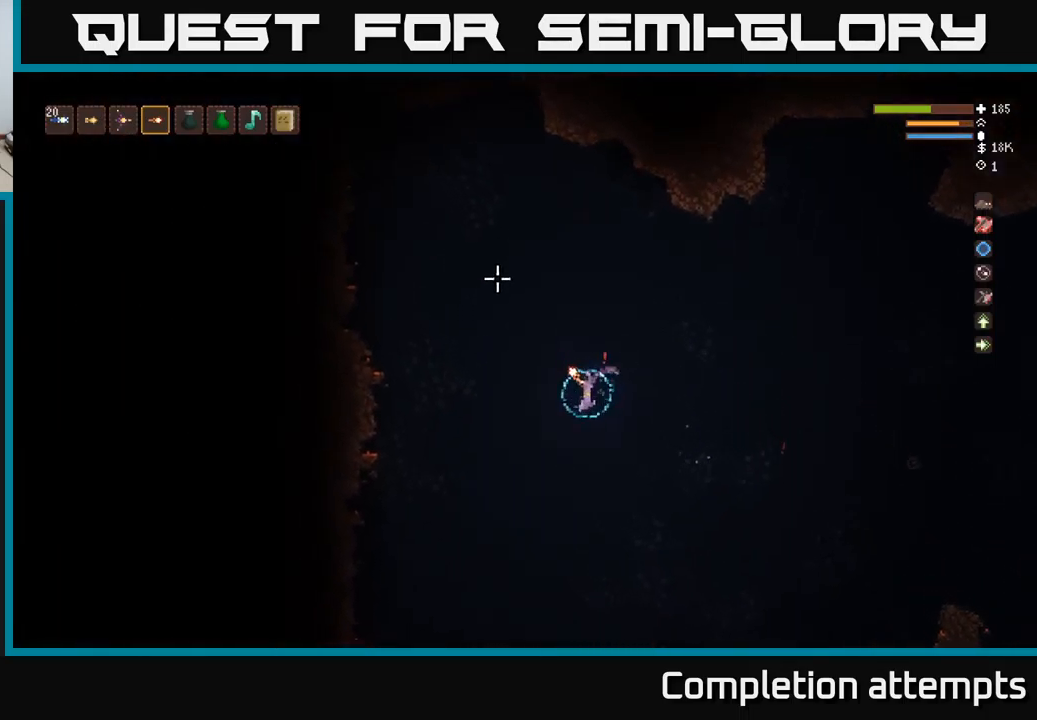
{"buttons": [], "left_stick": "center", "right_stick": "down-left", "events": [[67, "left_stick", "center"], [133, "right_stick", "left"], [233, "right_stick", "down-left"]]}
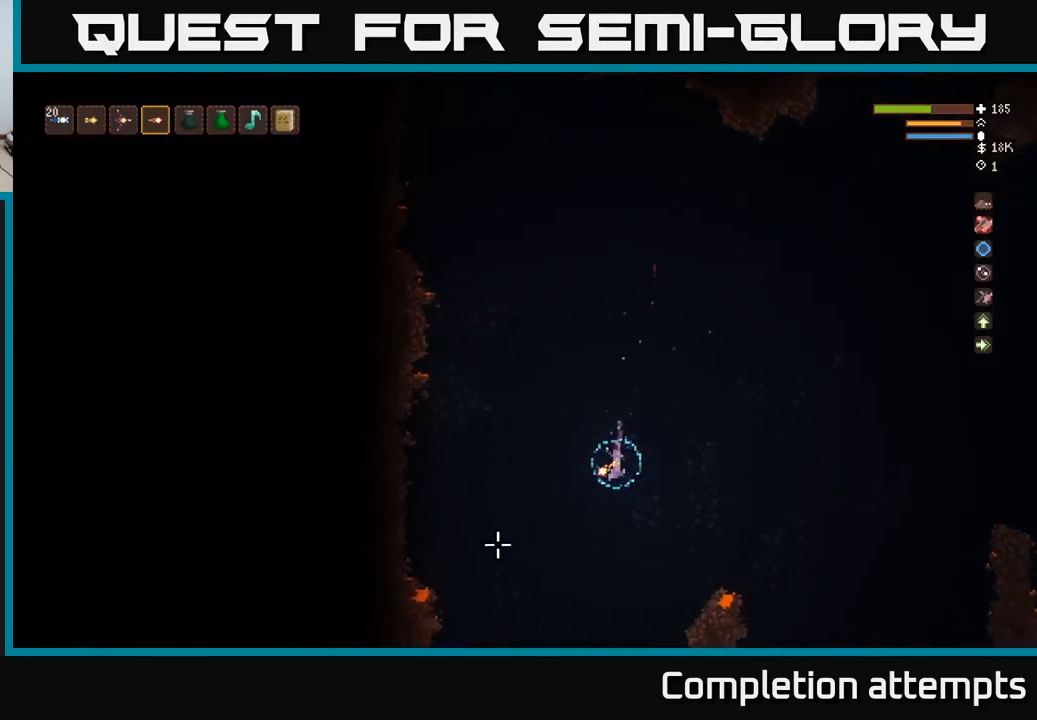
{"buttons": [], "left_stick": "center", "right_stick": "down-left", "events": [[83, "L2", "down"], [167, "L2", "up"]]}
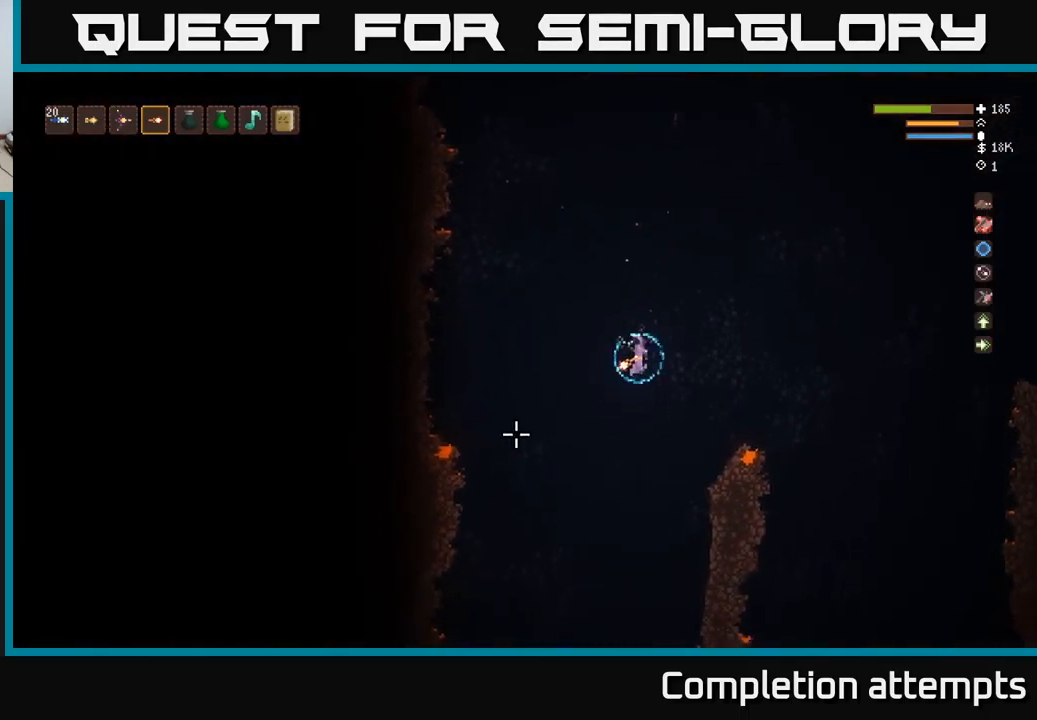
{"buttons": [], "left_stick": "center", "right_stick": "down-left", "events": [[400, "L2", "down"], [483, "L2", "up"]]}
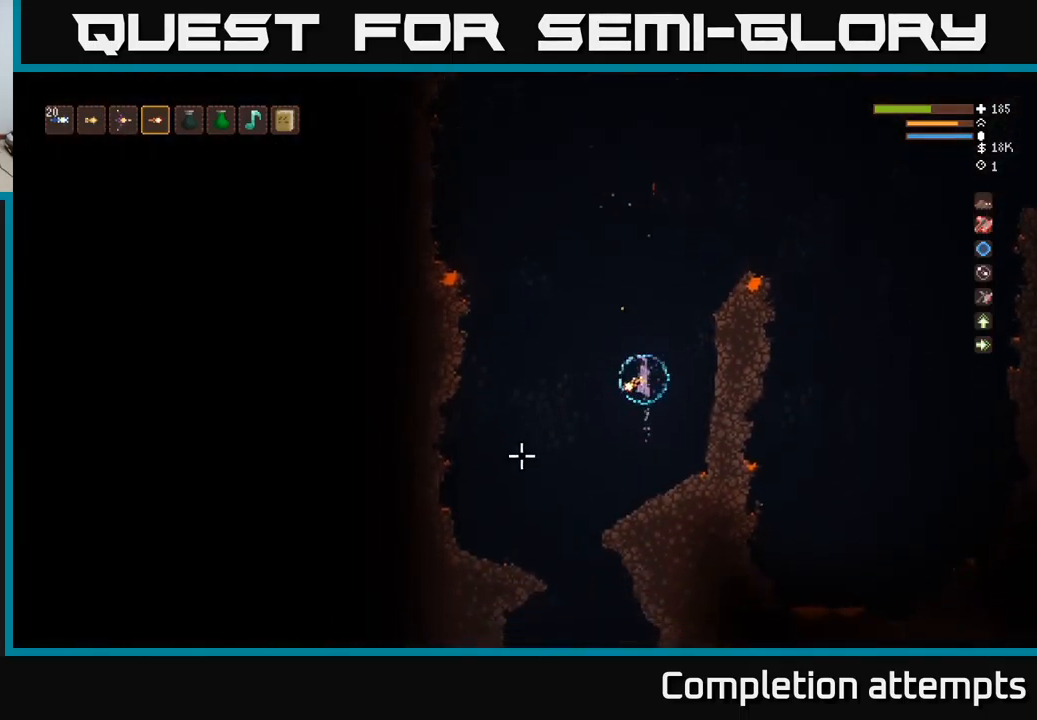
{"buttons": [], "left_stick": "left", "right_stick": "down-left", "events": [[400, "left_stick", "left"]]}
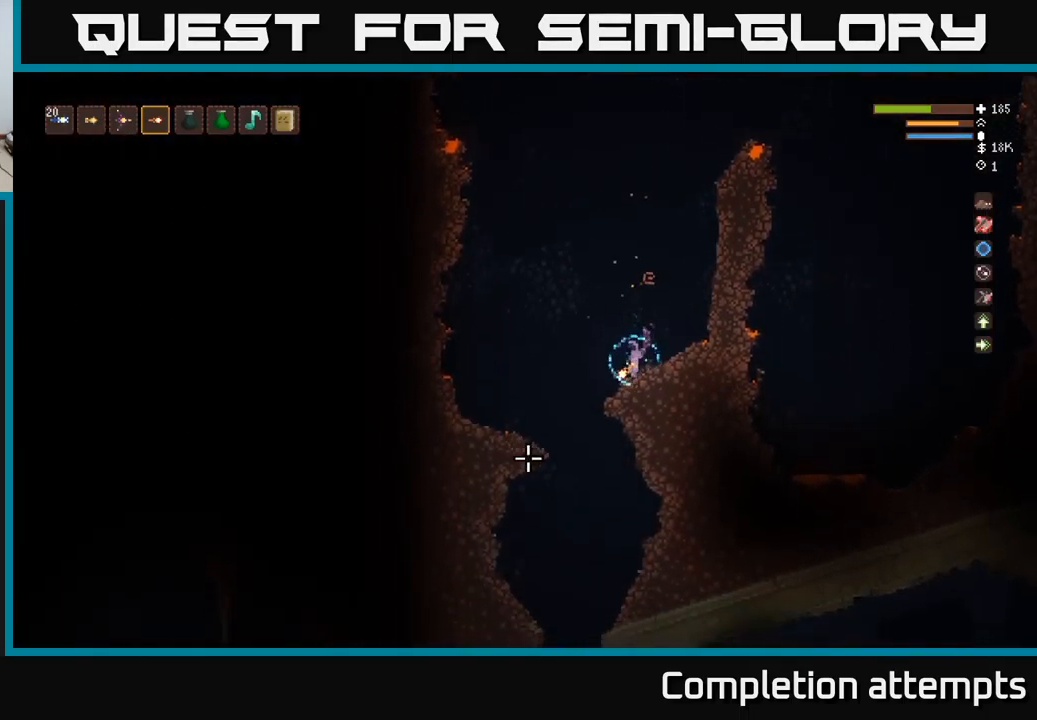
{"buttons": [], "left_stick": "right", "right_stick": "down", "events": [[150, "right_stick", "down"], [383, "left_stick", "right"]]}
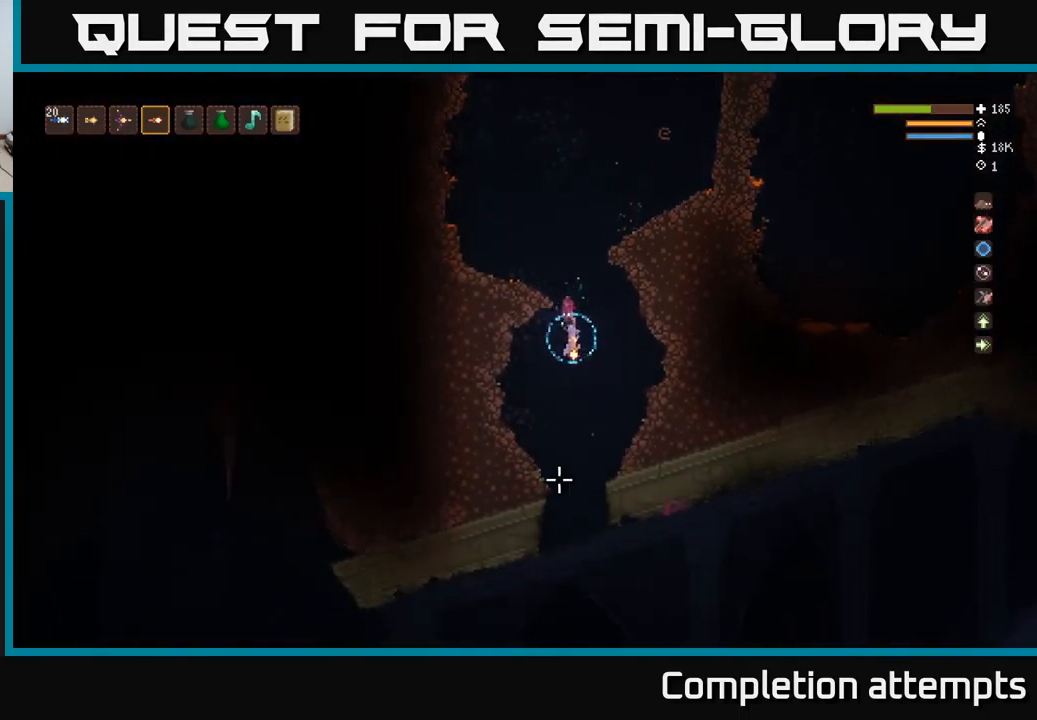
{"buttons": [], "left_stick": "center", "right_stick": "down", "events": [[67, "left_stick", "center"], [167, "L2", "down"], [233, "L2", "up"]]}
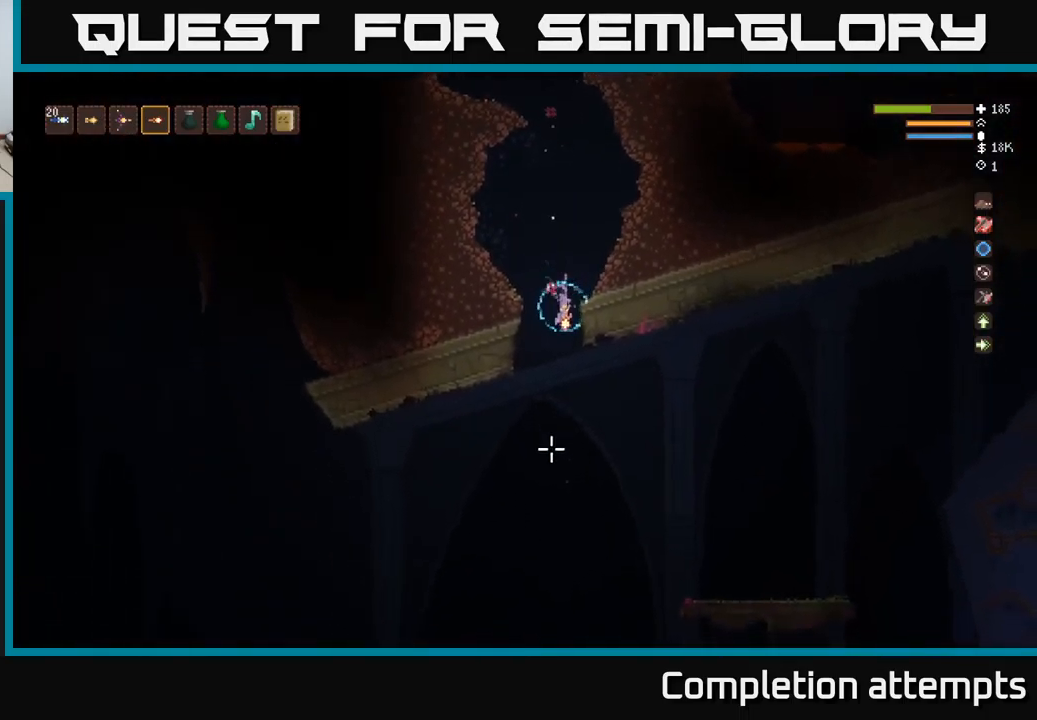
{"buttons": [], "left_stick": "right", "right_stick": "down-right", "events": [[267, "right_stick", "down-right"], [284, "left_stick", "right"], [300, "L2", "down"], [384, "L2", "up"]]}
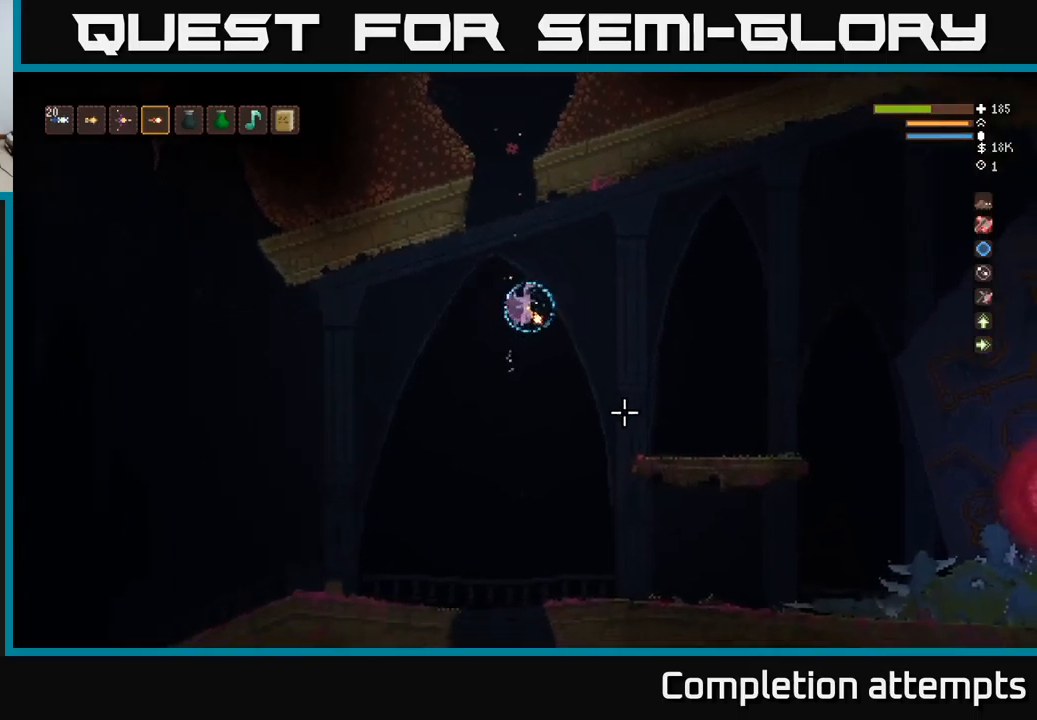
{"buttons": [], "left_stick": "center", "right_stick": "down-right", "events": [[367, "L2", "down"], [400, "L2", "up"], [417, "left_stick", "center"]]}
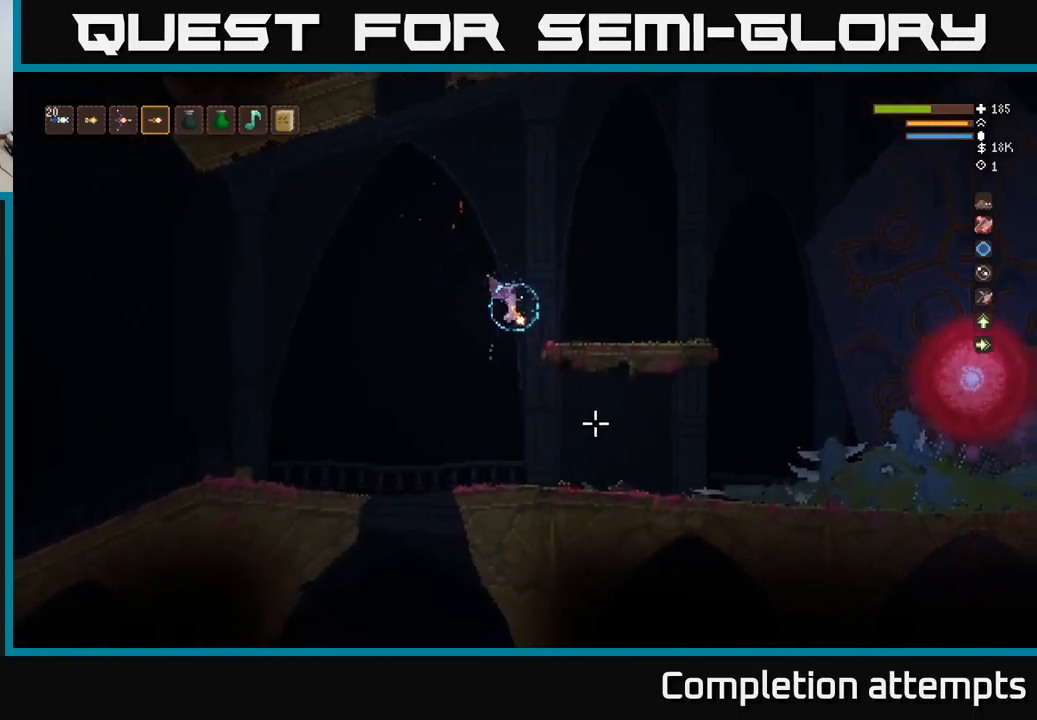
{"buttons": [], "left_stick": "center", "right_stick": "down", "events": [[234, "right_stick", "down"]]}
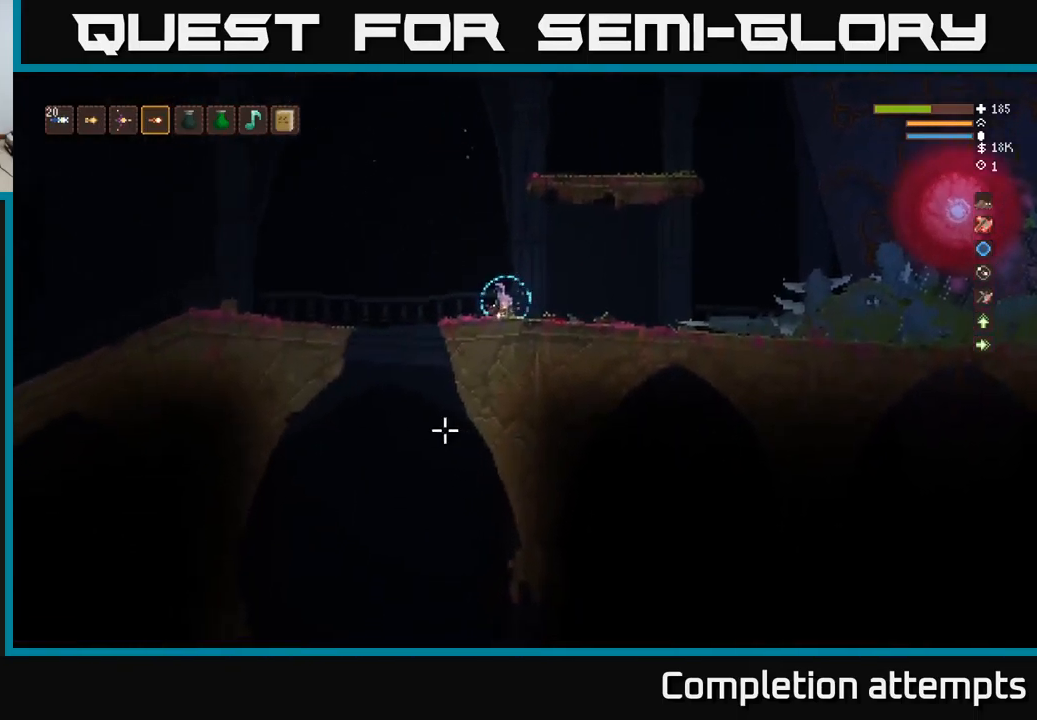
{"buttons": [], "left_stick": "right", "right_stick": "right", "events": [[350, "right_stick", "right"], [417, "left_stick", "right"]]}
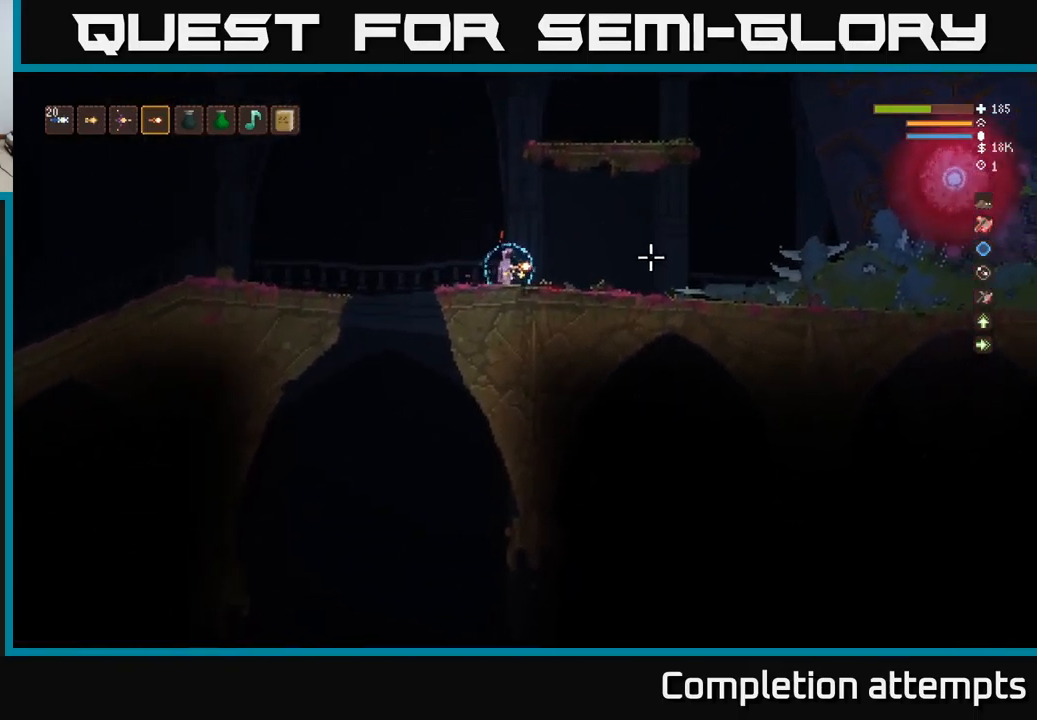
{"buttons": [], "left_stick": "right", "right_stick": "right", "events": [[167, "L2", "down"], [267, "L2", "up"]]}
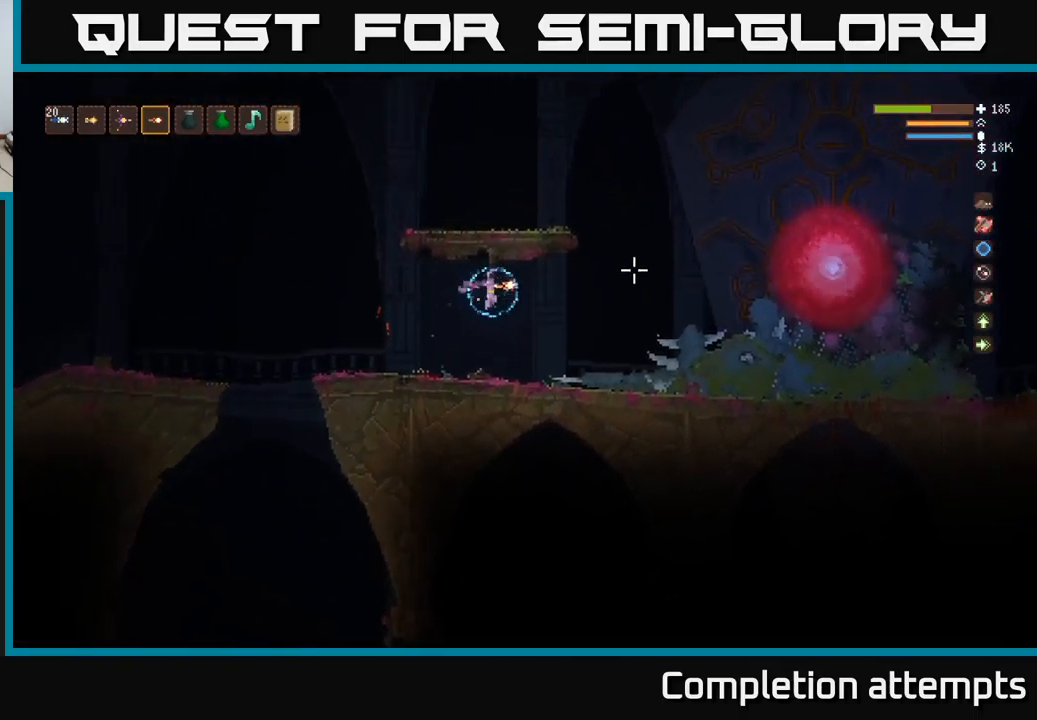
{"buttons": [], "left_stick": "right", "right_stick": "right", "events": [[417, "L2", "down"], [500, "L2", "up"]]}
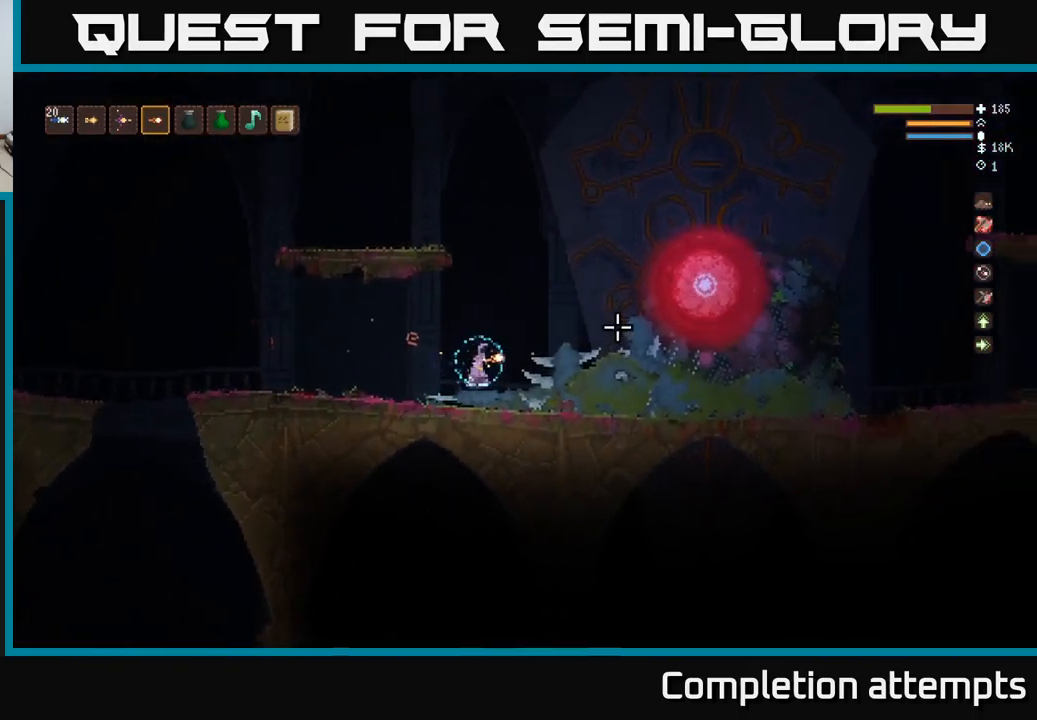
{"buttons": [], "left_stick": "right", "right_stick": "right", "events": [[350, "L2", "down"], [467, "L2", "up"]]}